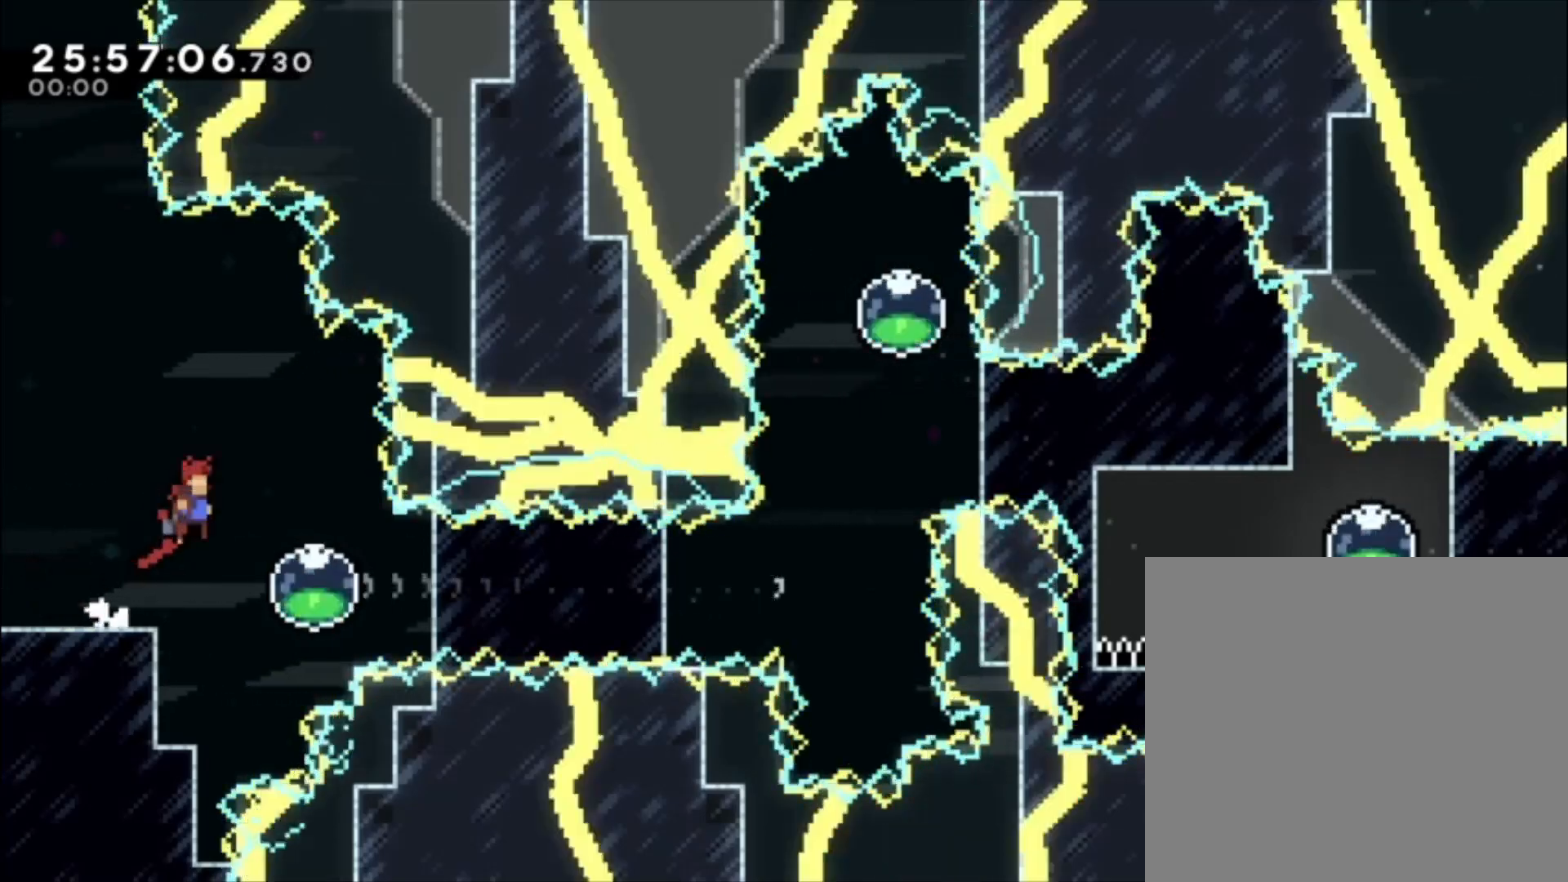
Gameplay with a controller (Xbox layout); each line is a JSON object with the inputs held at the frame after it (dt_ms = milliseconds from this image to that frame). "events" lists button and stick changes between this image and that frame as [ms after this image, input, new state], when the widget could be followed in between. Not read: right_stick.
{"dt_ms": 500, "buttons": [], "left_stick": "right", "events": [[33, "A", "up"], [167, "left_stick", "center"], [267, "left_stick", "right"]]}
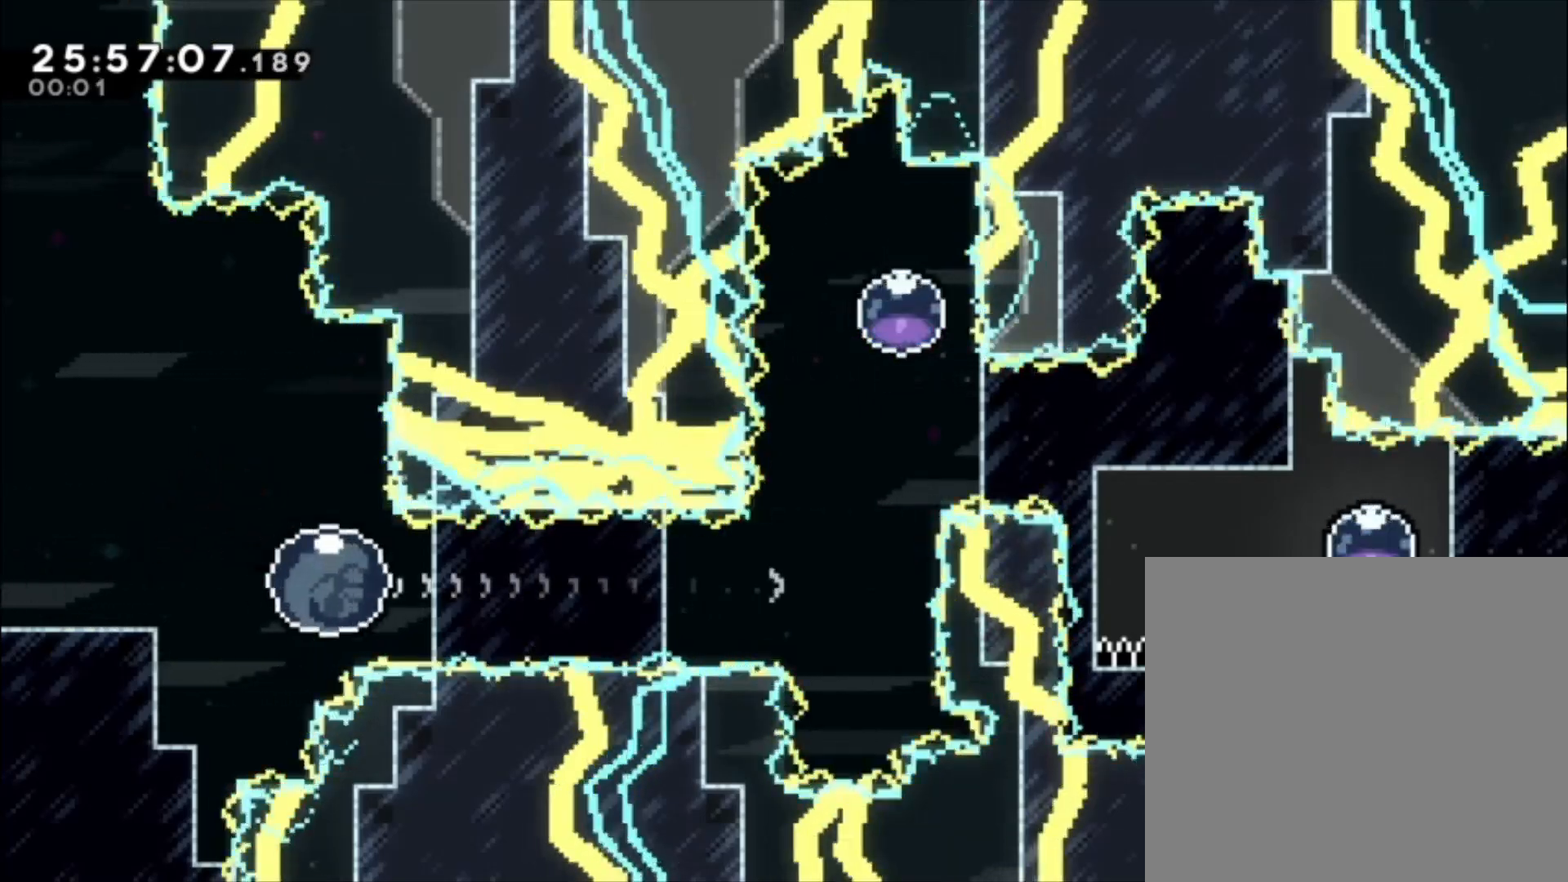
{"dt_ms": 500, "buttons": [], "left_stick": "right"}
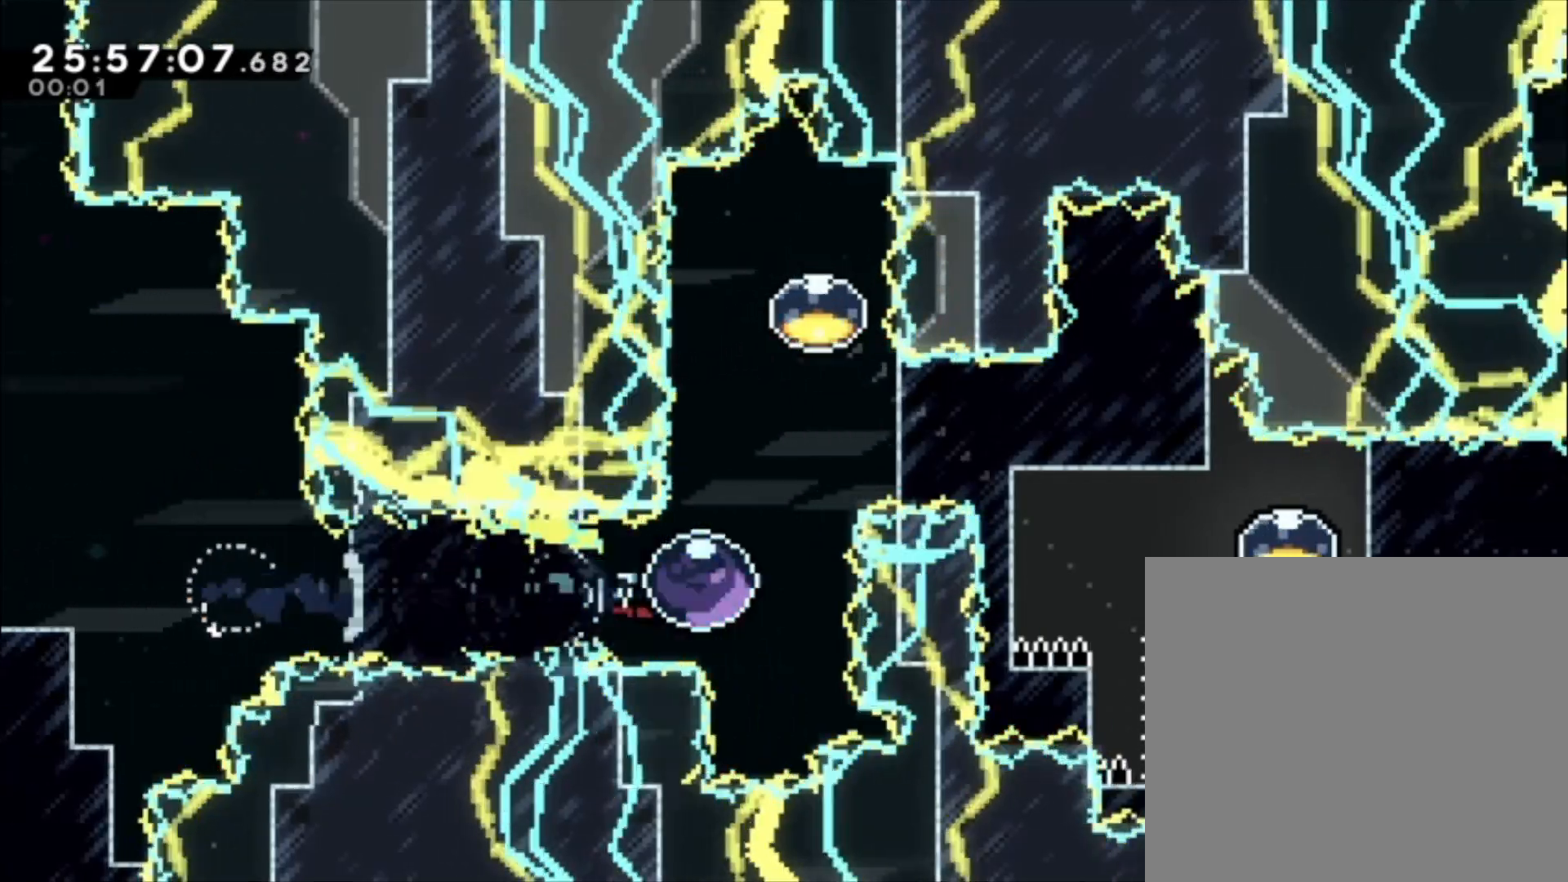
{"dt_ms": 500, "buttons": [], "left_stick": "down-right"}
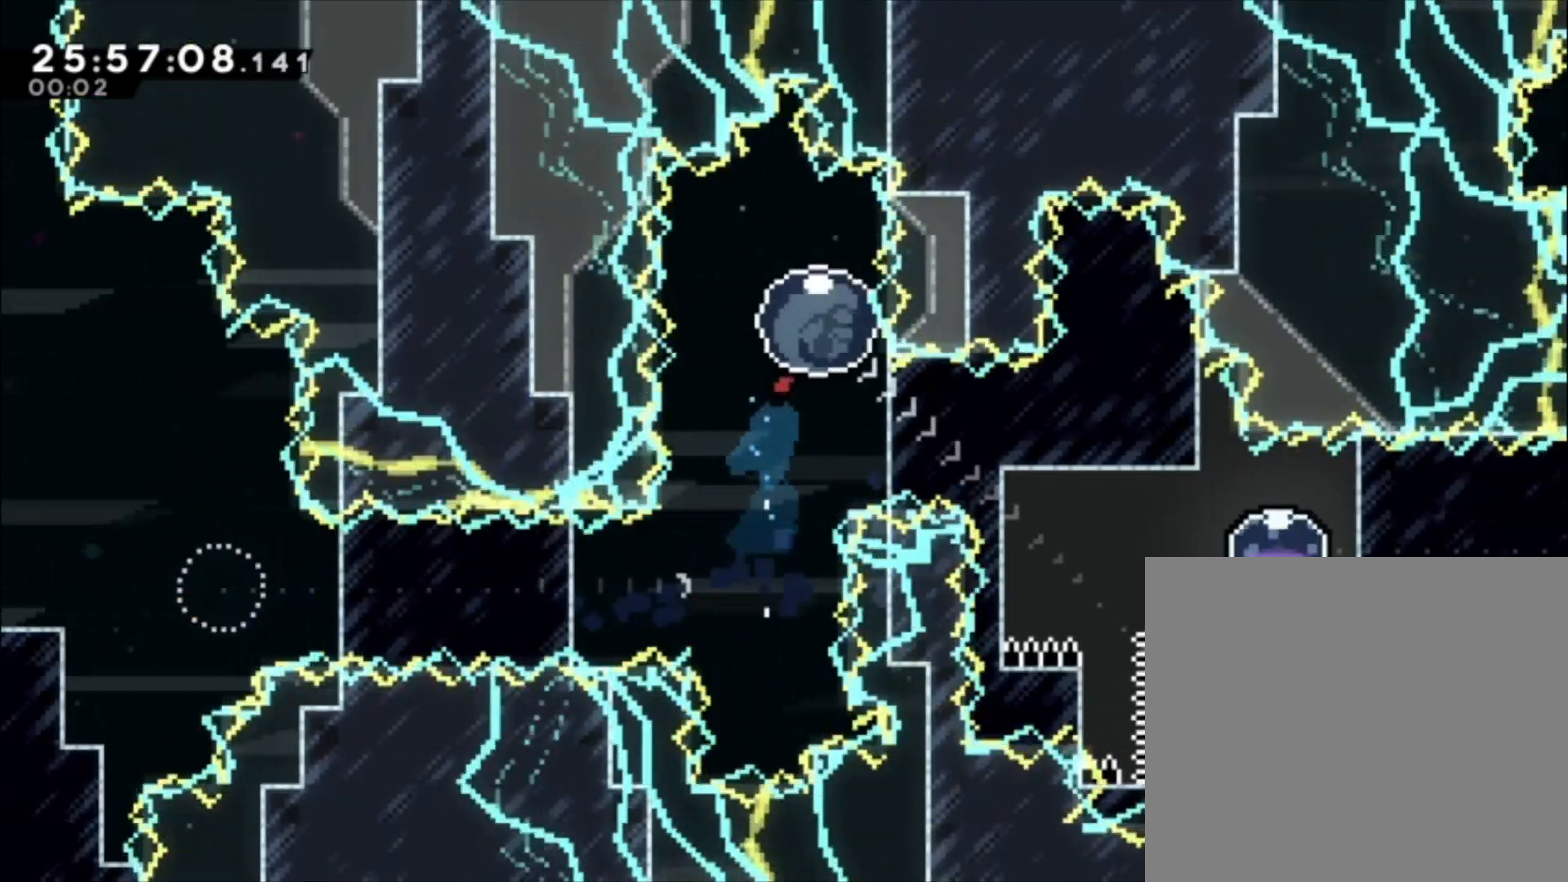
{"dt_ms": 500, "buttons": ["X", "R2"], "left_stick": "right", "events": [[400, "left_stick", "right"], [467, "X", "down"], [500, "R2", "down"]]}
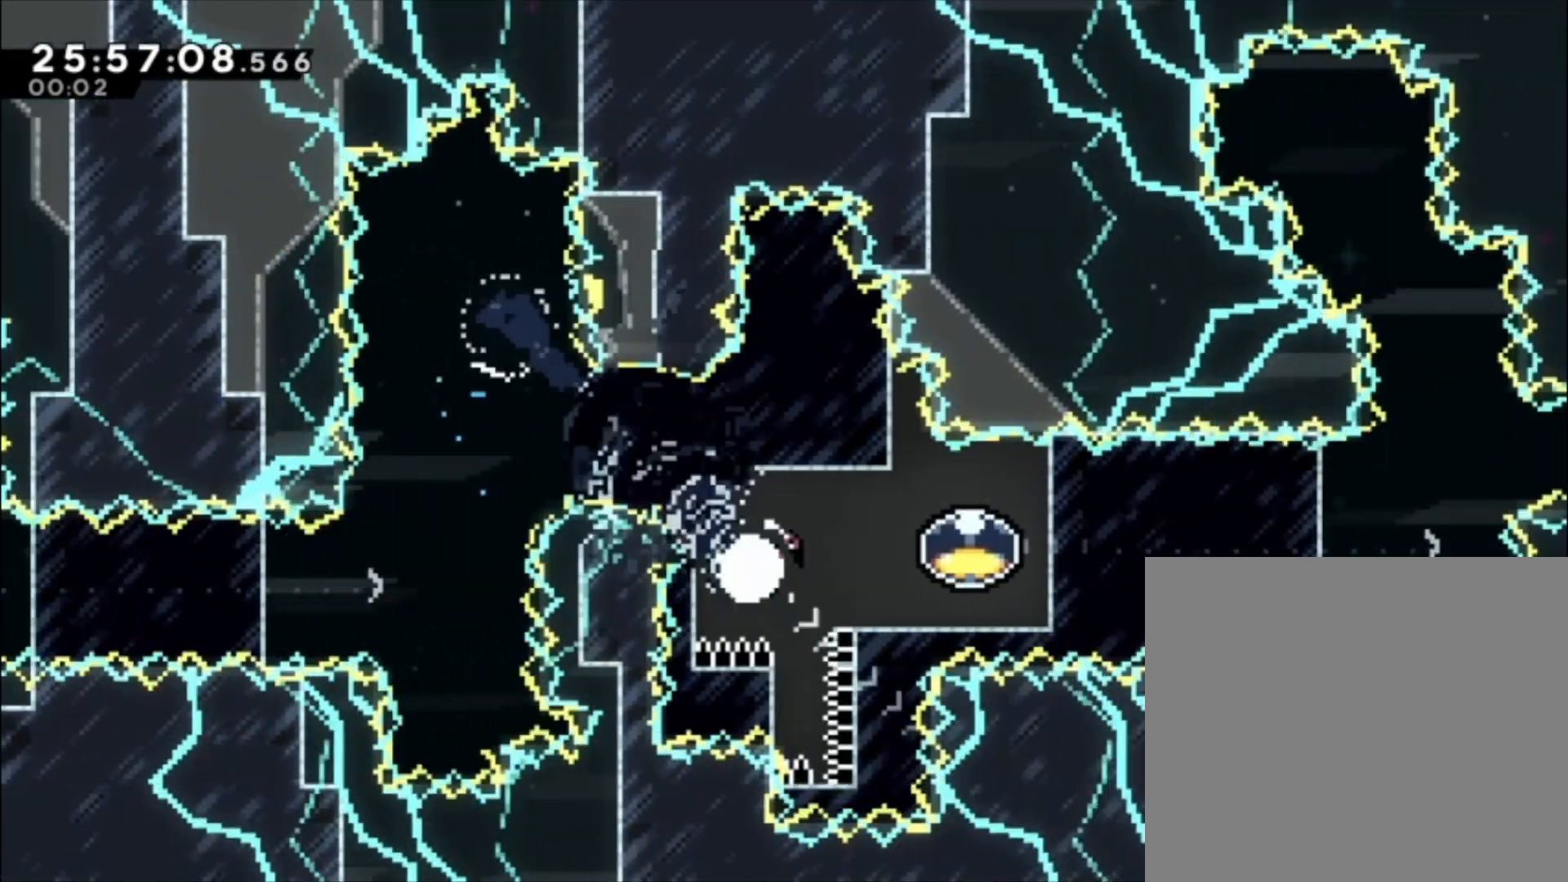
{"dt_ms": 1000, "buttons": ["A"], "left_stick": "right"}
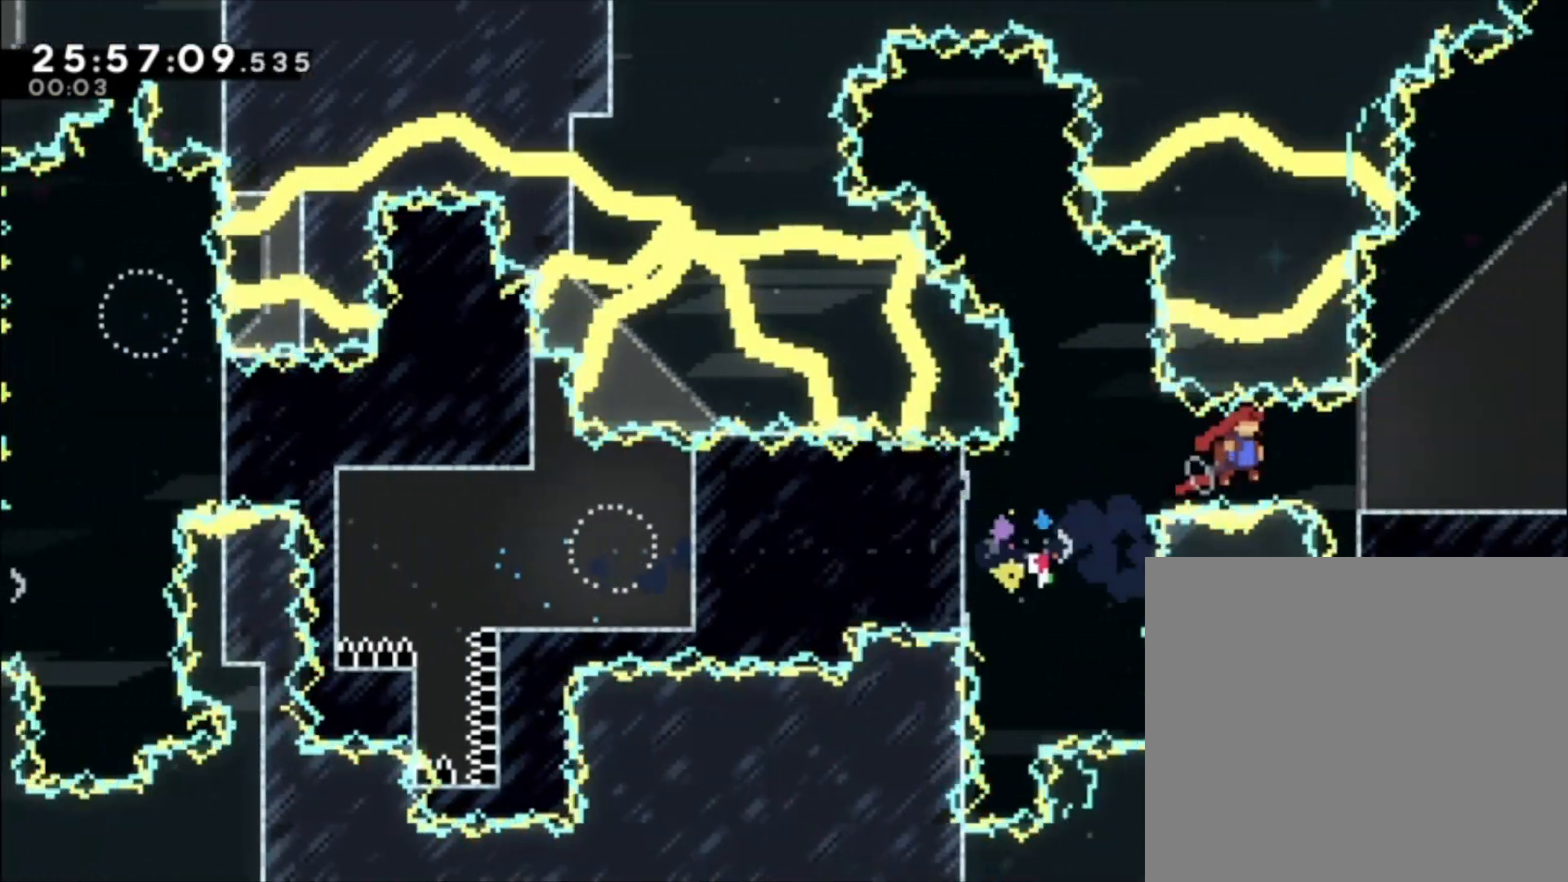
{"dt_ms": 1000, "buttons": [], "left_stick": "right"}
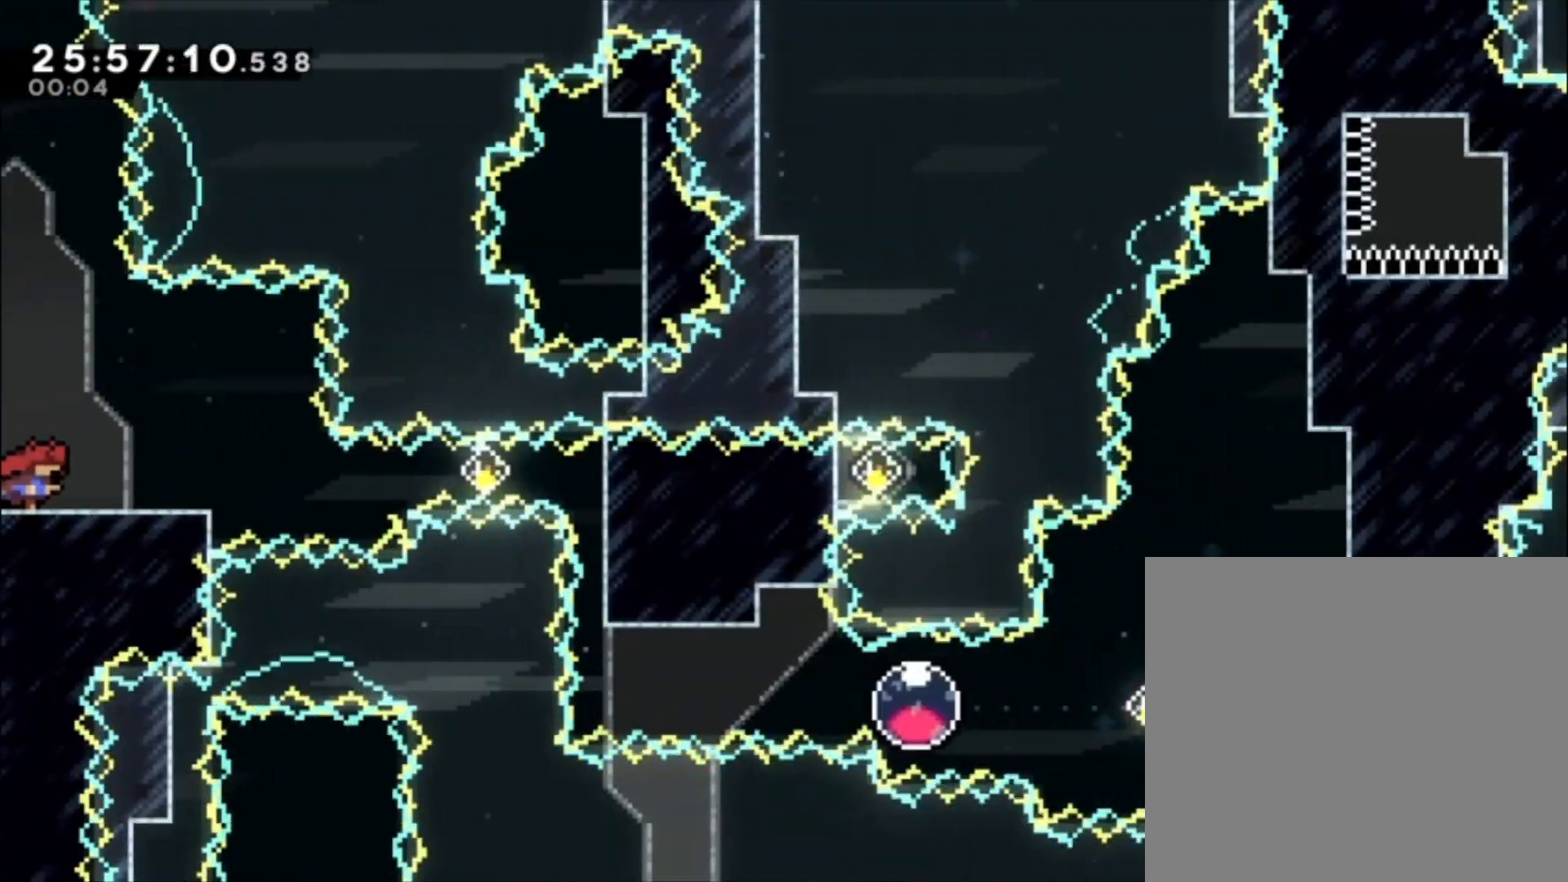
{"dt_ms": 500, "buttons": [], "left_stick": "center", "events": [[300, "left_stick", "center"]]}
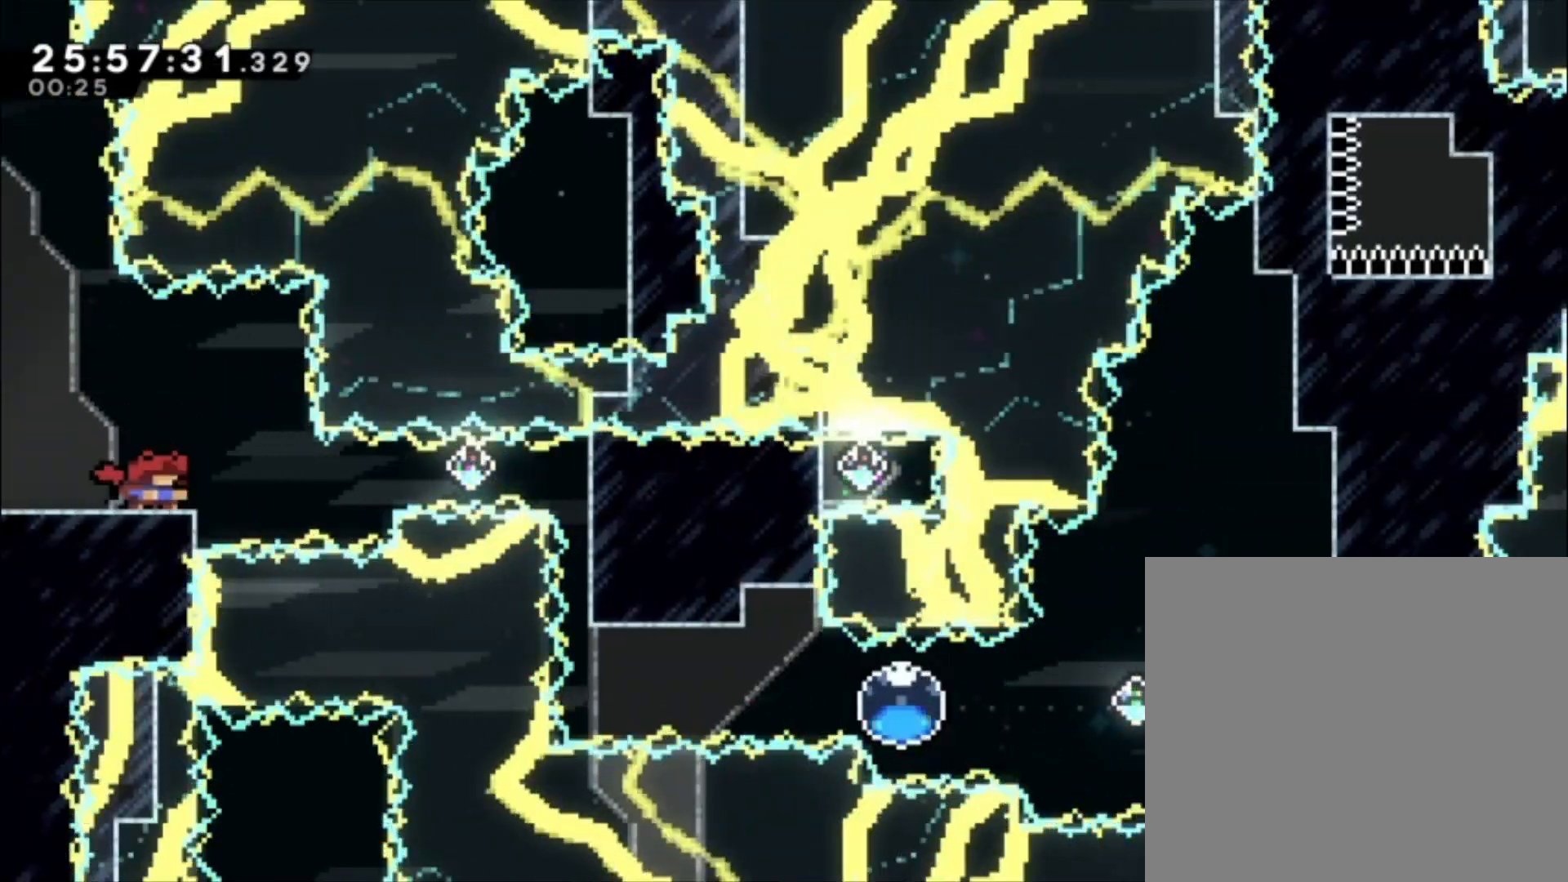
{"dt_ms": 500, "buttons": ["X"], "left_stick": "right", "events": [[33, "left_stick", "right"], [167, "X", "down"], [333, "X", "up"], [500, "X", "down"]]}
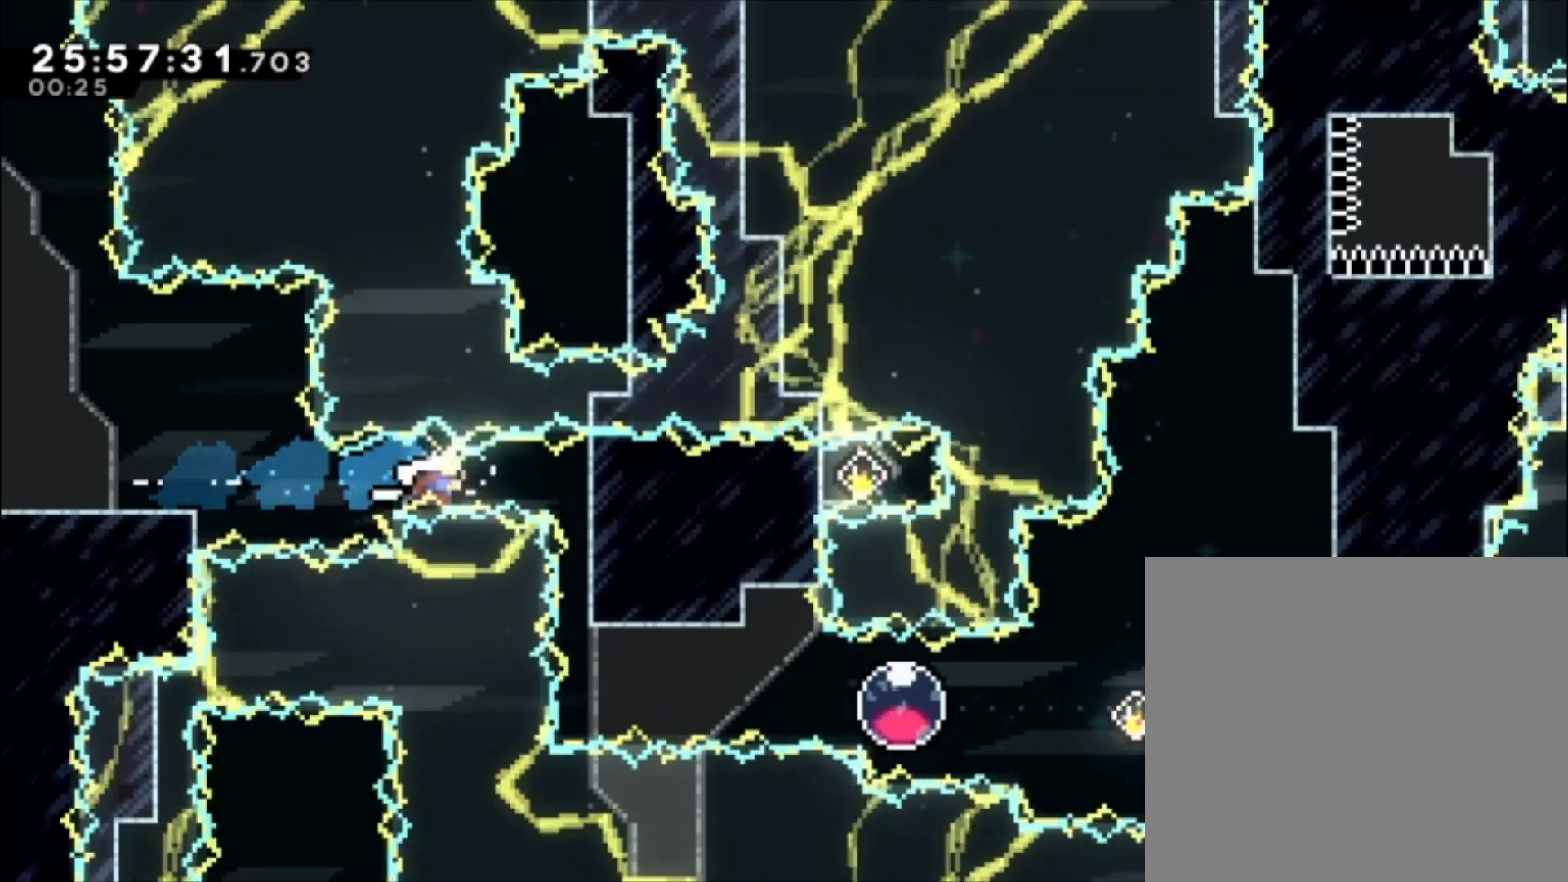
{"dt_ms": 500, "buttons": ["L1", "R2"], "left_stick": "left", "events": [[33, "R2", "down"], [133, "X", "up"], [267, "L1", "down"], [333, "left_stick", "left"]]}
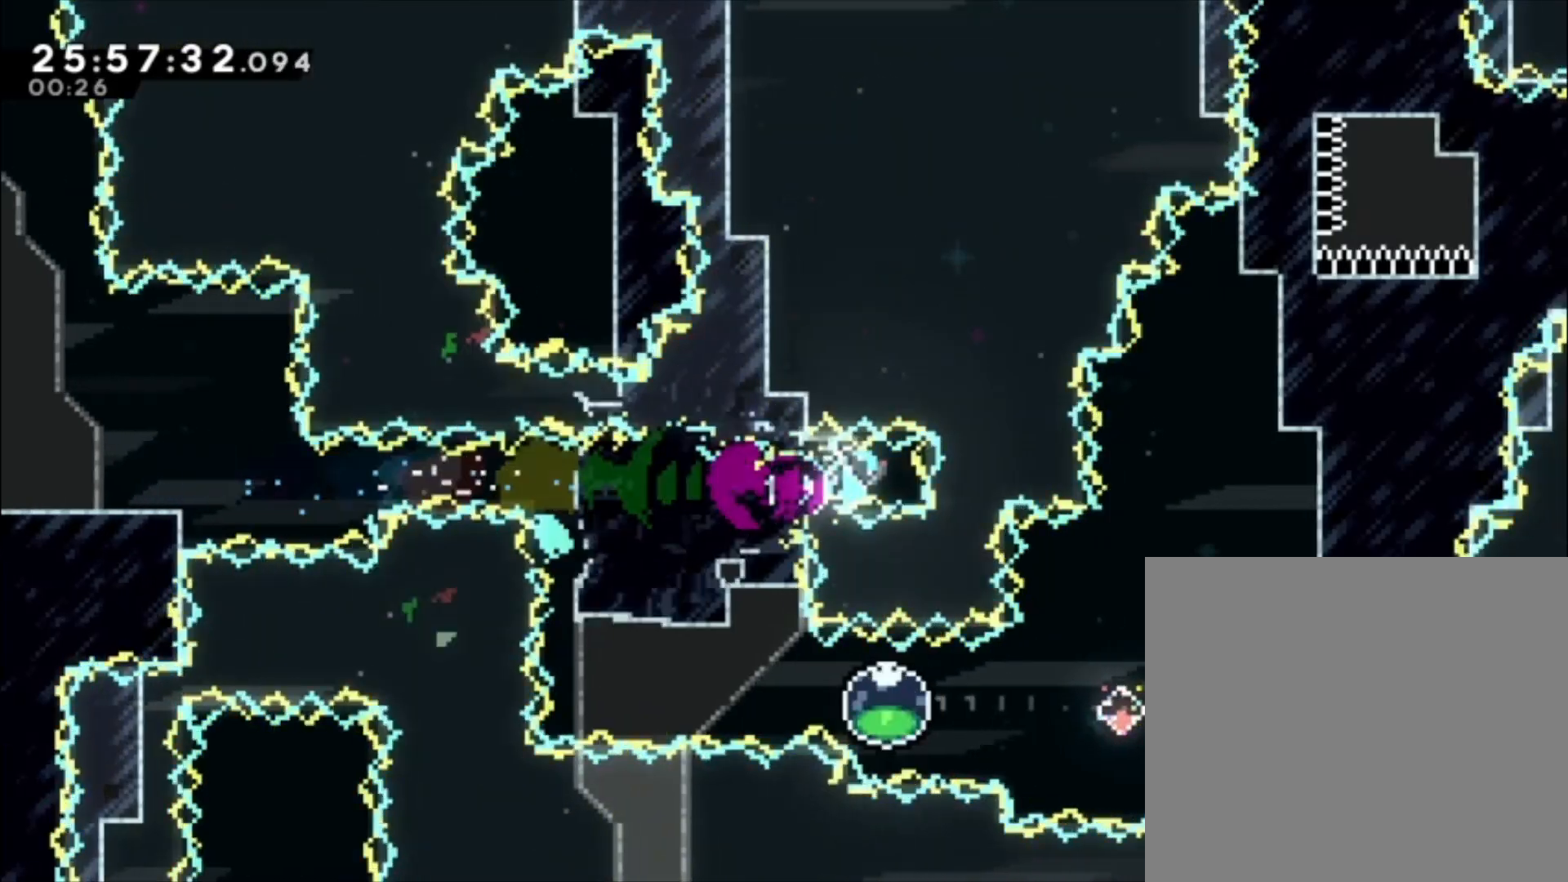
{"dt_ms": 1000, "buttons": ["L1"], "left_stick": "right"}
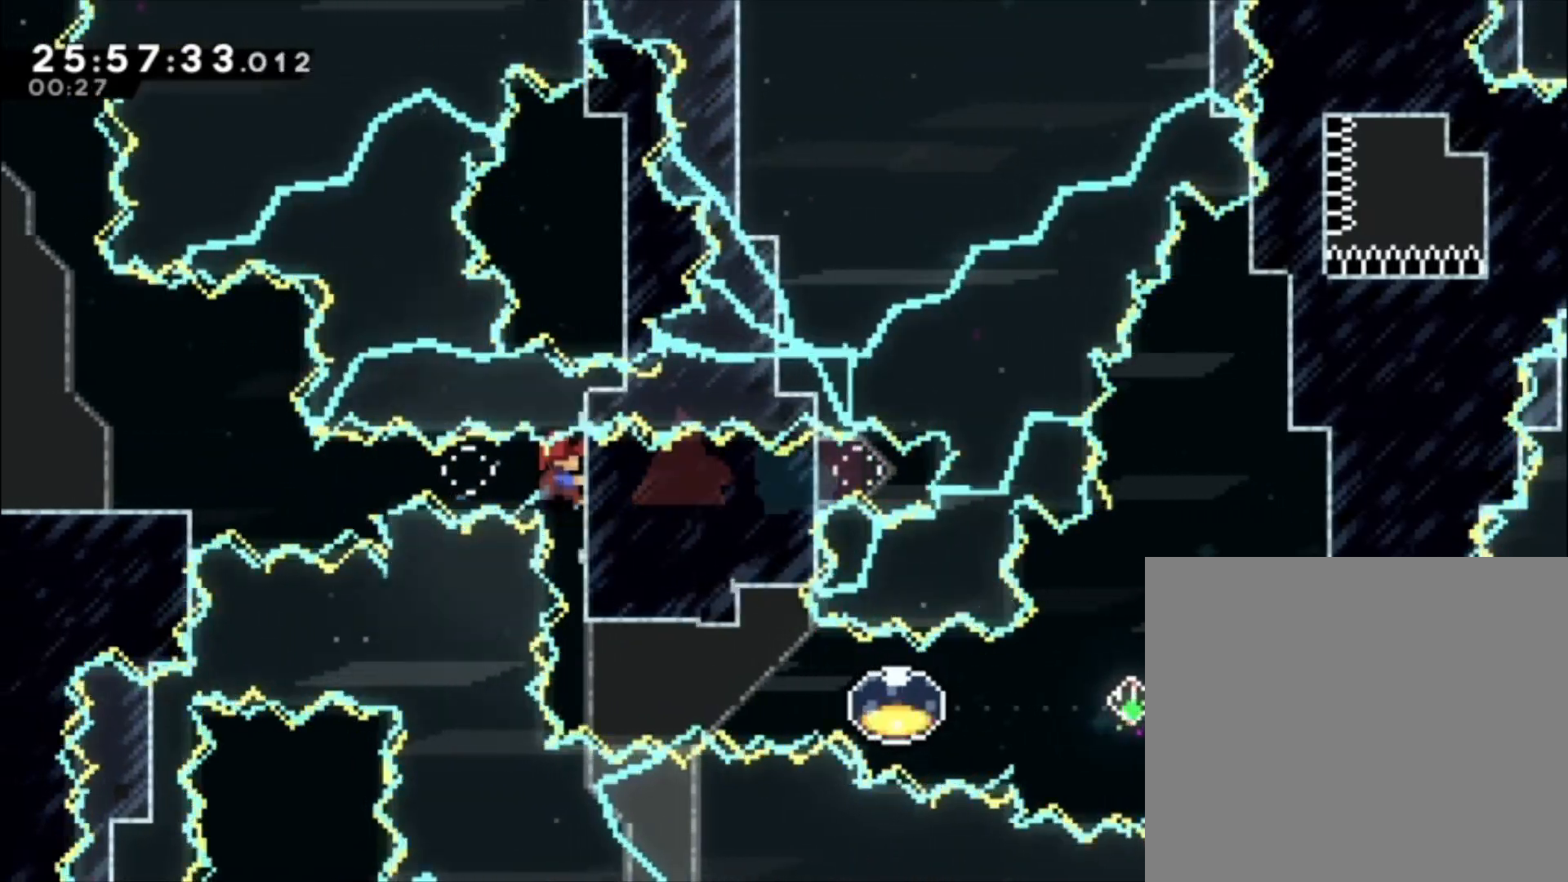
{"dt_ms": 500, "buttons": [], "left_stick": "center", "events": [[133, "left_stick", "center"], [233, "L1", "up"]]}